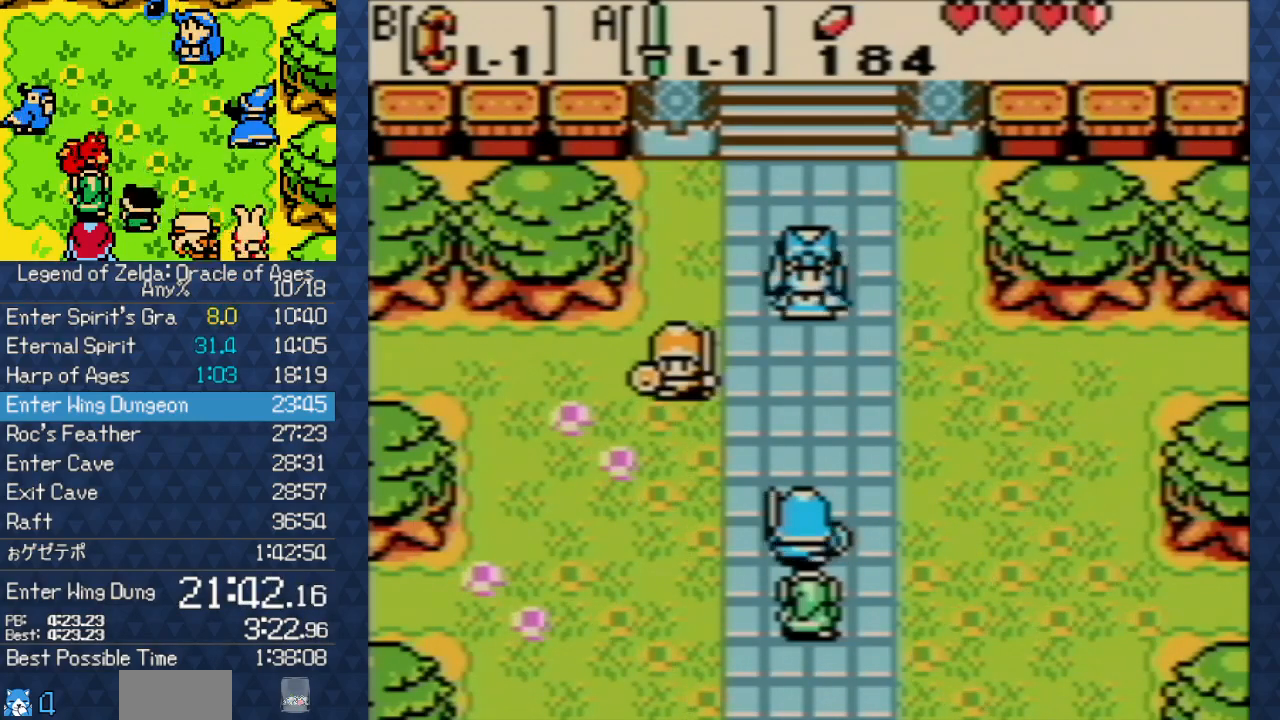
Gameplay with a controller (Nintendo layout); each line is a JSON object with the inputs held at the frame after it. "events" lists button and stick changes between this image and that frame as [ms after this image, input, new state], when the widget could be followed in between. Not read: L3 R3.
{"buttons": ["A"], "events": [[17, "A", "down"], [50, "A", "up"], [117, "A", "down"], [133, "A", "up"], [133, "B", "down"], [233, "A", "down"], [233, "B", "up"], [283, "A", "up"], [333, "A", "down"], [383, "A", "up"], [383, "B", "down"], [433, "A", "down"], [433, "B", "up"]]}
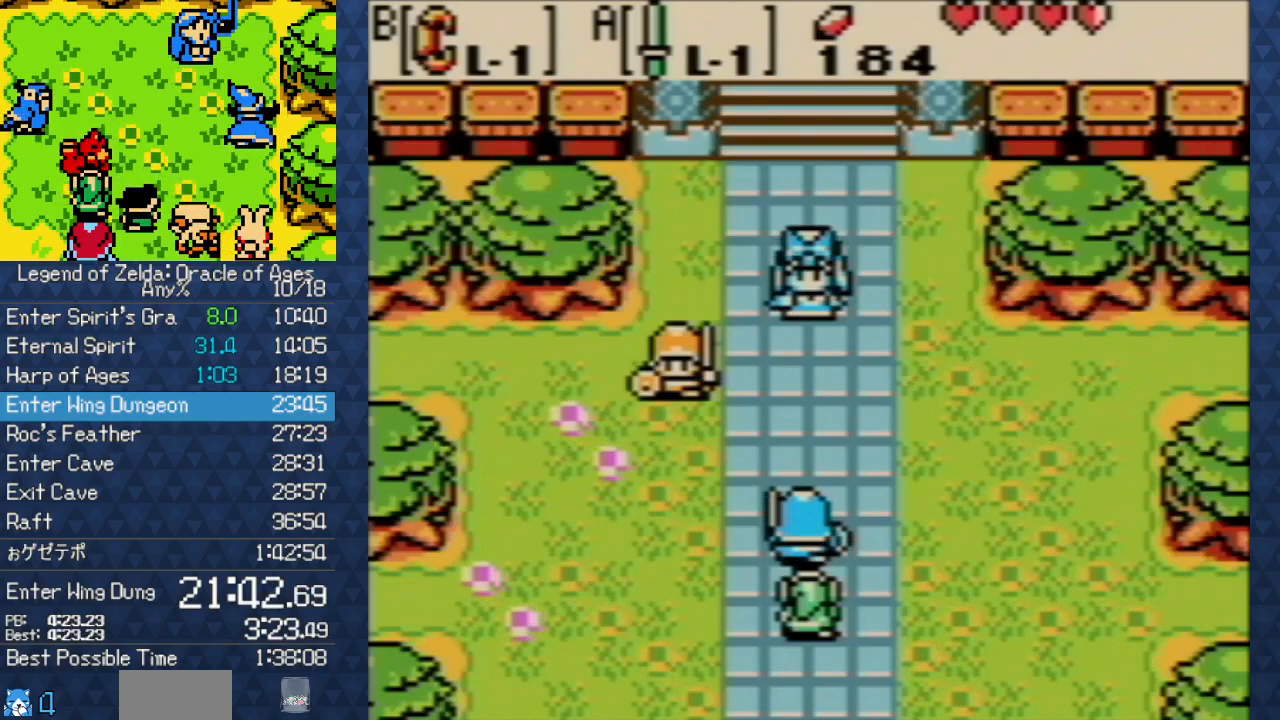
{"buttons": [], "events": [[83, "A", "up"], [83, "B", "down"], [117, "A", "down"], [117, "B", "up"], [167, "A", "up"], [200, "A", "down"], [217, "A", "up"], [217, "B", "down"], [300, "A", "down"], [300, "B", "up"], [333, "A", "up"], [383, "A", "down"], [400, "A", "up"], [433, "B", "down"], [500, "B", "up"]]}
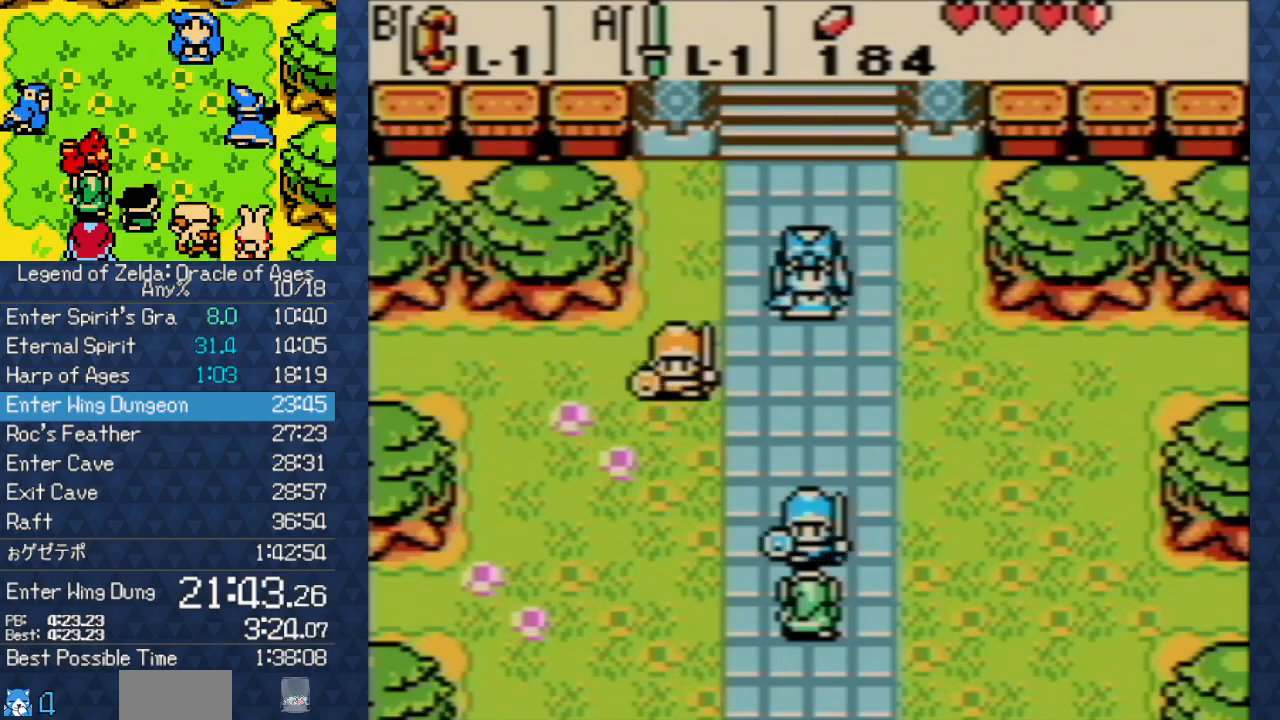
{"buttons": ["A"], "events": [[17, "A", "down"], [150, "A", "up"], [150, "B", "down"], [200, "B", "up"], [233, "A", "down"], [350, "A", "up"], [383, "B", "down"], [417, "A", "down"], [417, "B", "up"], [433, "A", "up"], [483, "A", "down"]]}
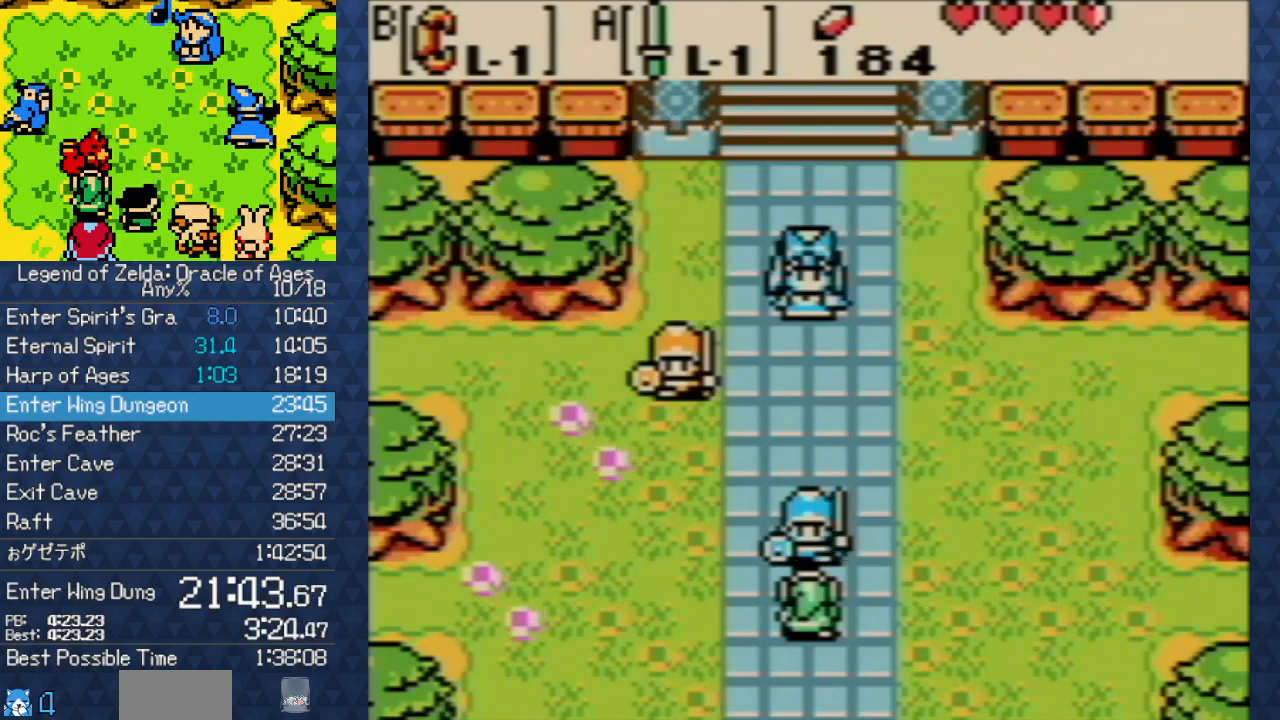
{"buttons": ["A"], "events": [[17, "A", "up"], [17, "B", "down"], [67, "A", "down"], [67, "B", "up"], [83, "A", "up"], [133, "B", "down"], [233, "A", "down"], [233, "B", "up"], [267, "A", "up"], [283, "A", "down"], [333, "A", "up"], [333, "B", "down"], [383, "B", "up"], [417, "A", "down"]]}
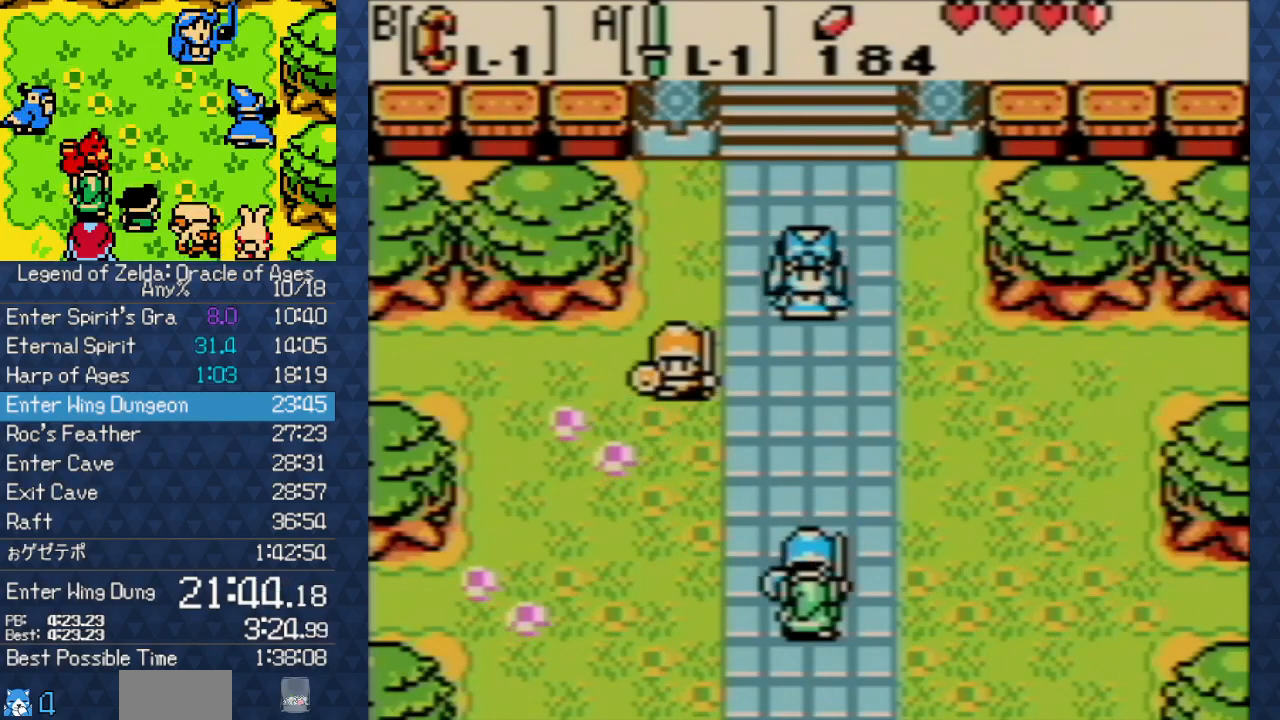
{"buttons": [], "events": [[50, "A", "up"], [50, "B", "down"], [100, "B", "up"], [133, "A", "down"], [183, "A", "up"], [200, "A", "down"], [233, "A", "up"], [267, "B", "down"], [300, "B", "up"], [333, "A", "down"], [400, "A", "up"]]}
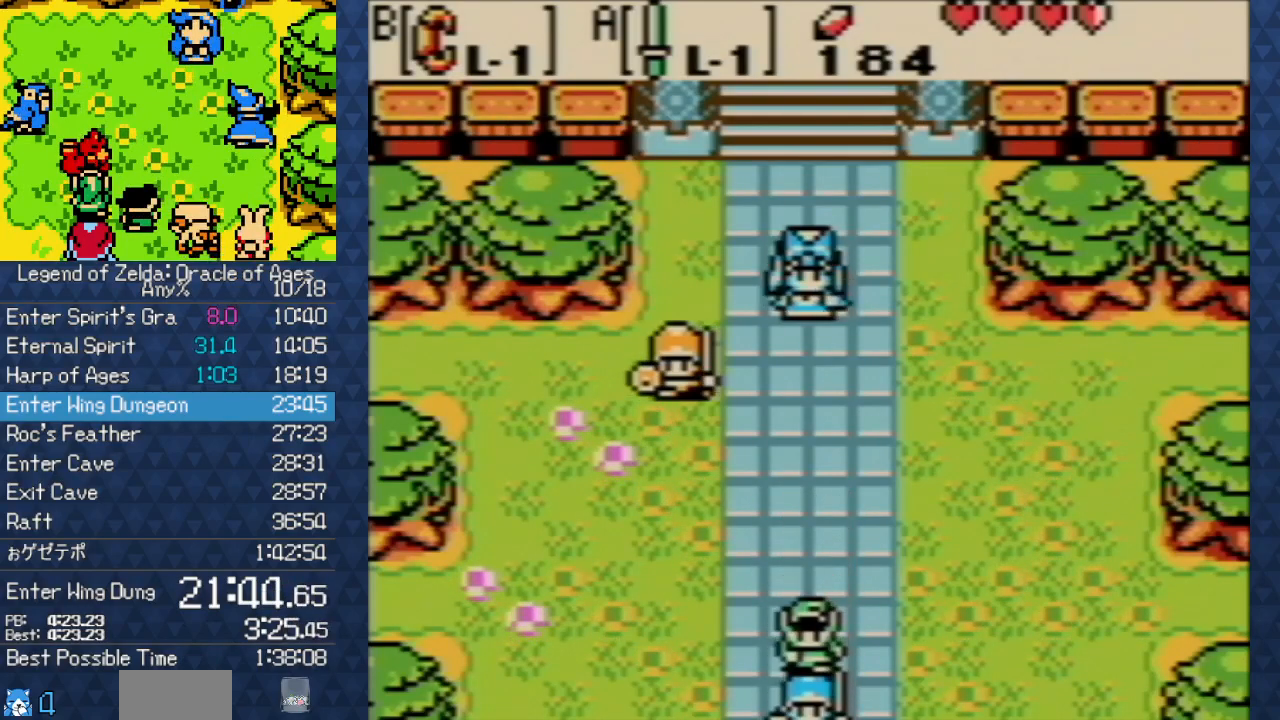
{"buttons": ["A"], "events": [[233, "B", "down"], [250, "A", "down"], [250, "B", "up"], [317, "A", "up"], [350, "A", "down"], [383, "A", "up"], [383, "B", "down"], [433, "B", "up"], [450, "B", "down"], [483, "A", "down"], [483, "B", "up"]]}
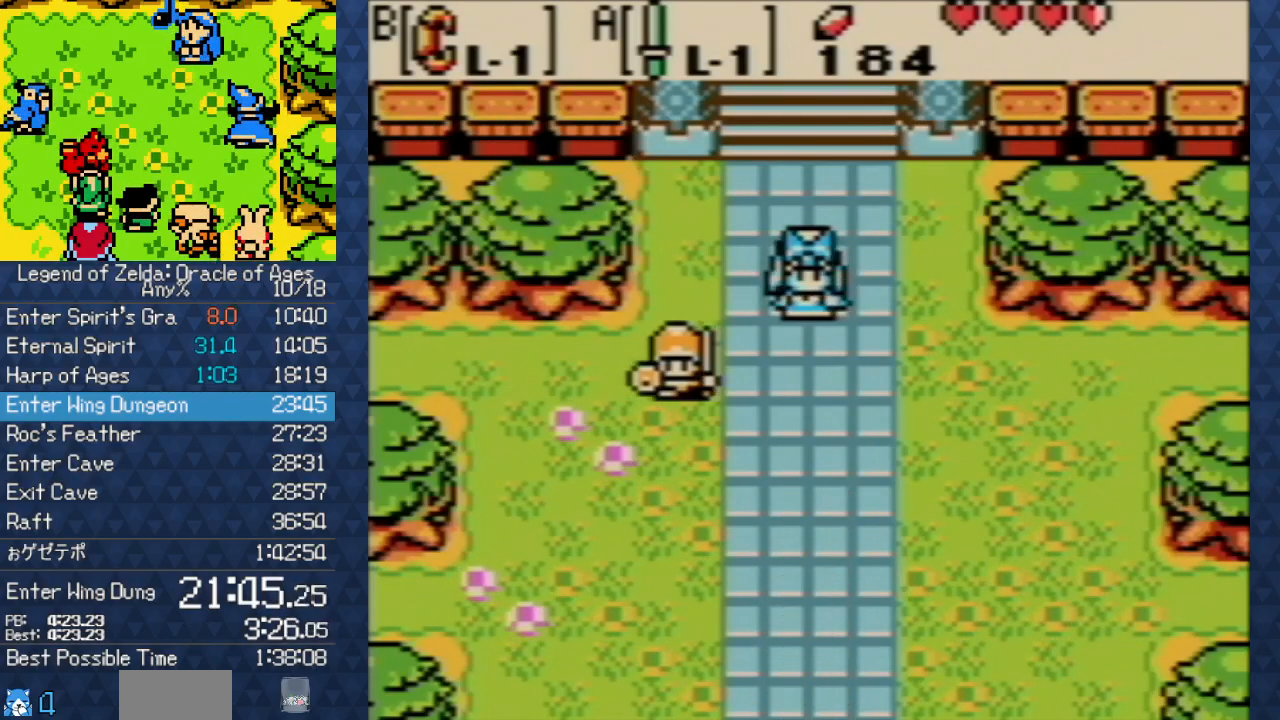
{"buttons": [], "events": [[133, "A", "up"], [133, "B", "down"], [150, "B", "up"], [183, "B", "down"], [217, "A", "down"], [217, "B", "up"], [267, "A", "up"], [300, "A", "down"], [350, "A", "up"], [350, "B", "down"], [383, "B", "up"], [433, "B", "down"], [483, "A", "down"], [483, "B", "up"], [500, "A", "up"]]}
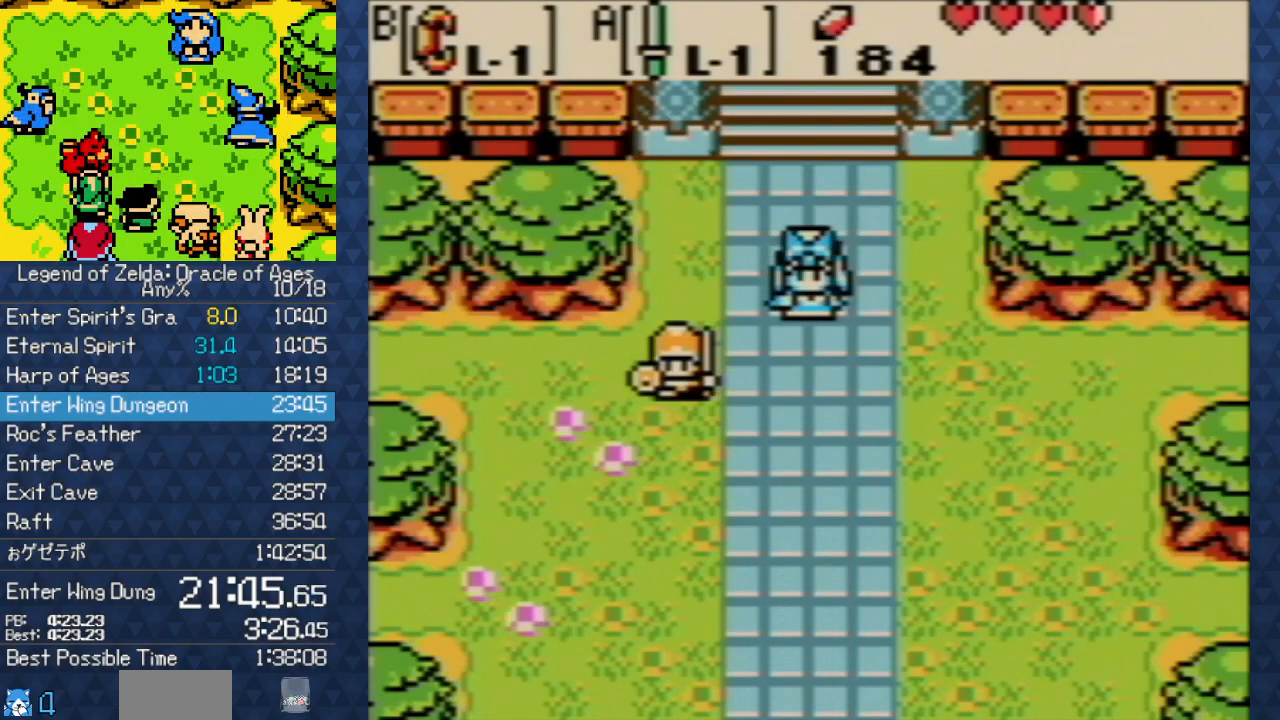
{"buttons": ["B"], "events": [[17, "A", "down"], [33, "A", "up"], [33, "B", "down"], [117, "B", "up"], [150, "A", "down"], [167, "A", "up"], [200, "A", "down"], [250, "A", "up"], [250, "B", "down"], [350, "A", "down"], [350, "B", "up"], [450, "A", "up"], [450, "B", "down"]]}
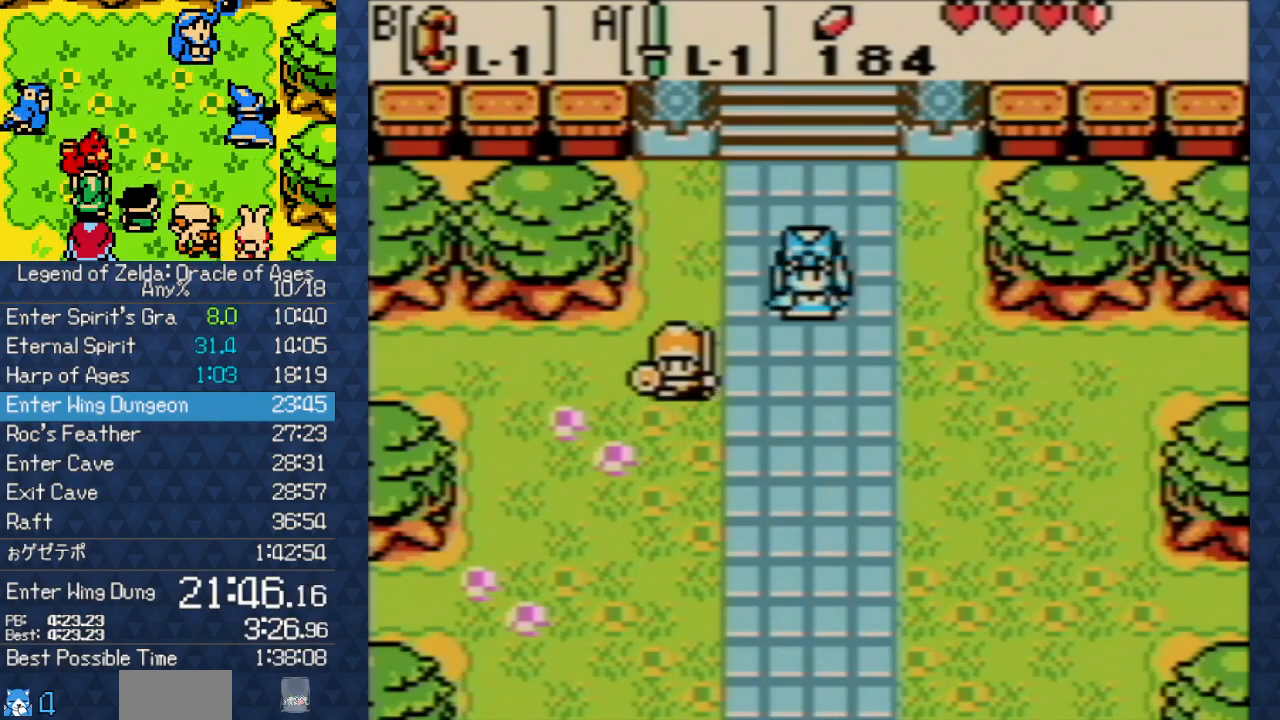
{"buttons": [], "events": [[33, "B", "up"], [50, "A", "down"], [183, "A", "up"], [200, "B", "down"], [233, "A", "down"], [233, "B", "up"], [267, "A", "up"], [300, "A", "down"], [333, "A", "up"], [367, "B", "down"], [433, "A", "down"], [433, "B", "up"], [467, "A", "up"]]}
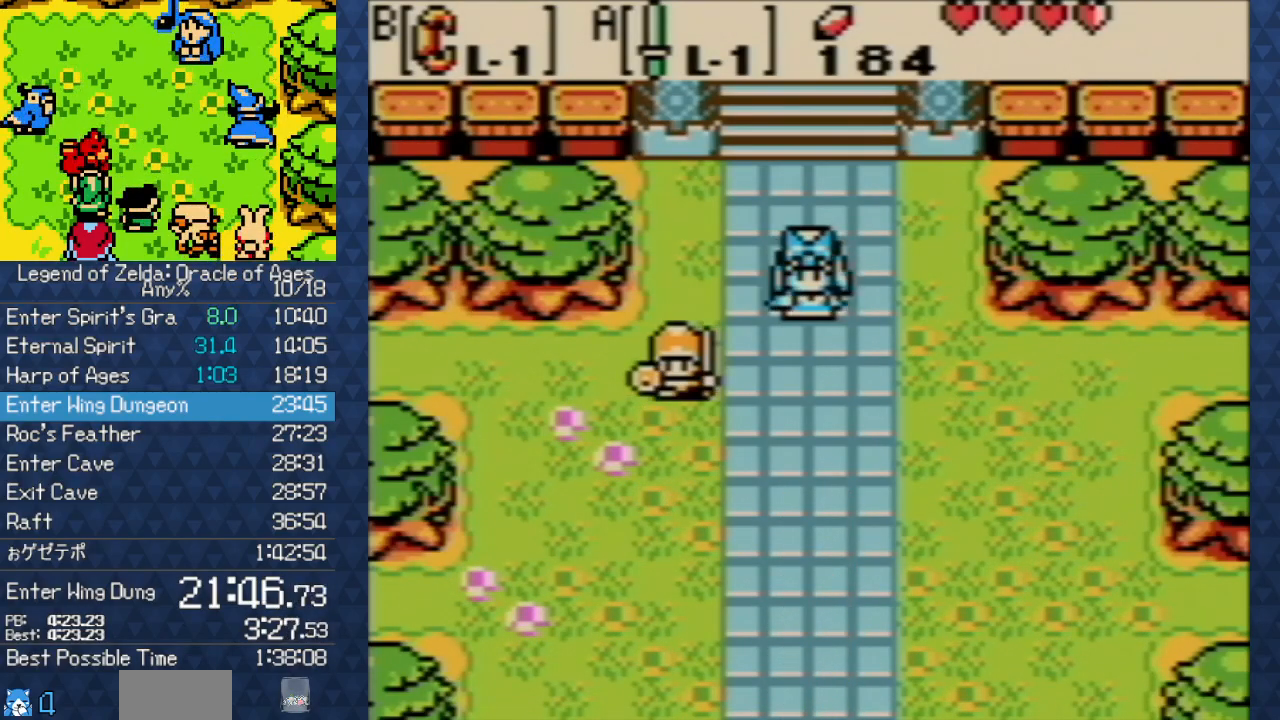
{"buttons": ["A"], "events": [[100, "B", "down"], [150, "A", "down"], [150, "B", "up"], [217, "A", "up"], [233, "B", "down"], [283, "B", "up"], [417, "A", "down"], [450, "A", "up"], [467, "B", "down"], [500, "A", "down"], [500, "B", "up"]]}
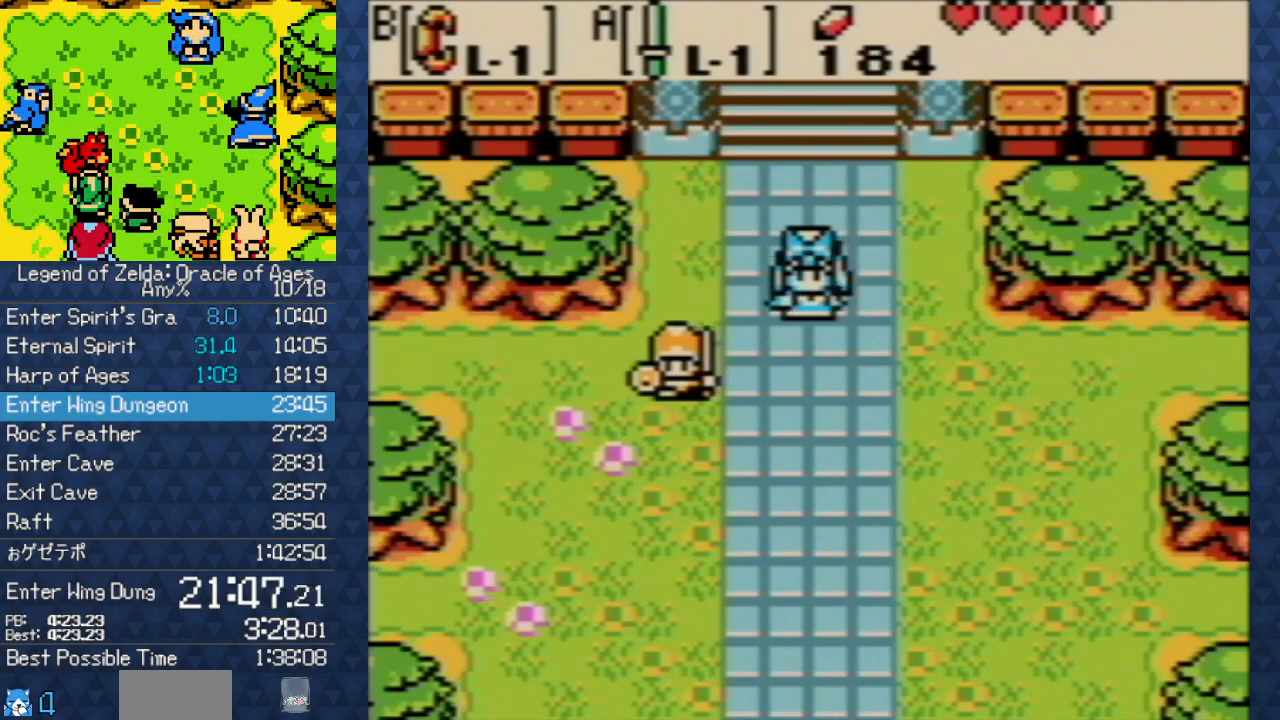
{"buttons": ["A"], "events": [[50, "A", "up"], [100, "A", "down"], [150, "A", "up"], [150, "B", "down"], [233, "A", "down"], [233, "B", "up"], [267, "A", "up"], [333, "A", "down"], [367, "A", "up"], [367, "B", "down"], [417, "A", "down"], [417, "B", "up"]]}
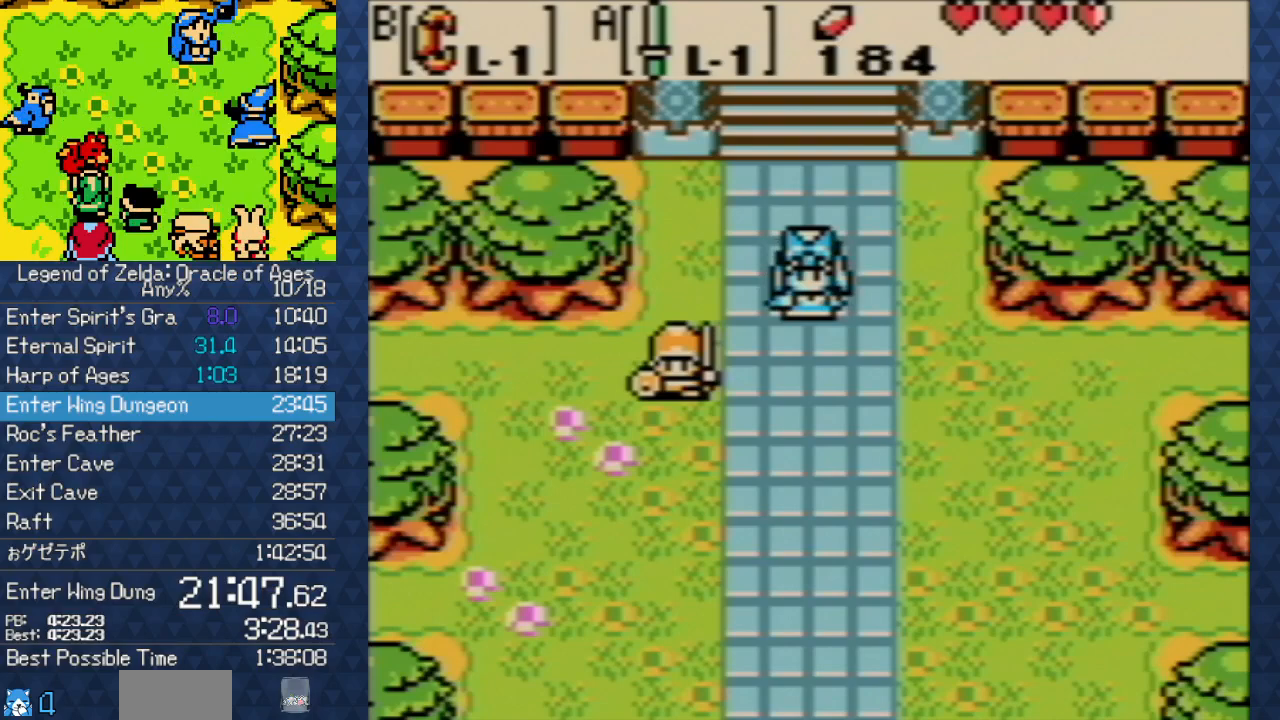
{"buttons": [], "events": [[50, "A", "up"], [50, "B", "down"], [150, "A", "down"], [150, "B", "up"], [167, "A", "up"], [183, "A", "down"], [250, "A", "up"], [250, "B", "down"], [300, "A", "down"], [300, "B", "up"], [450, "A", "up"], [467, "B", "down"], [483, "B", "up"]]}
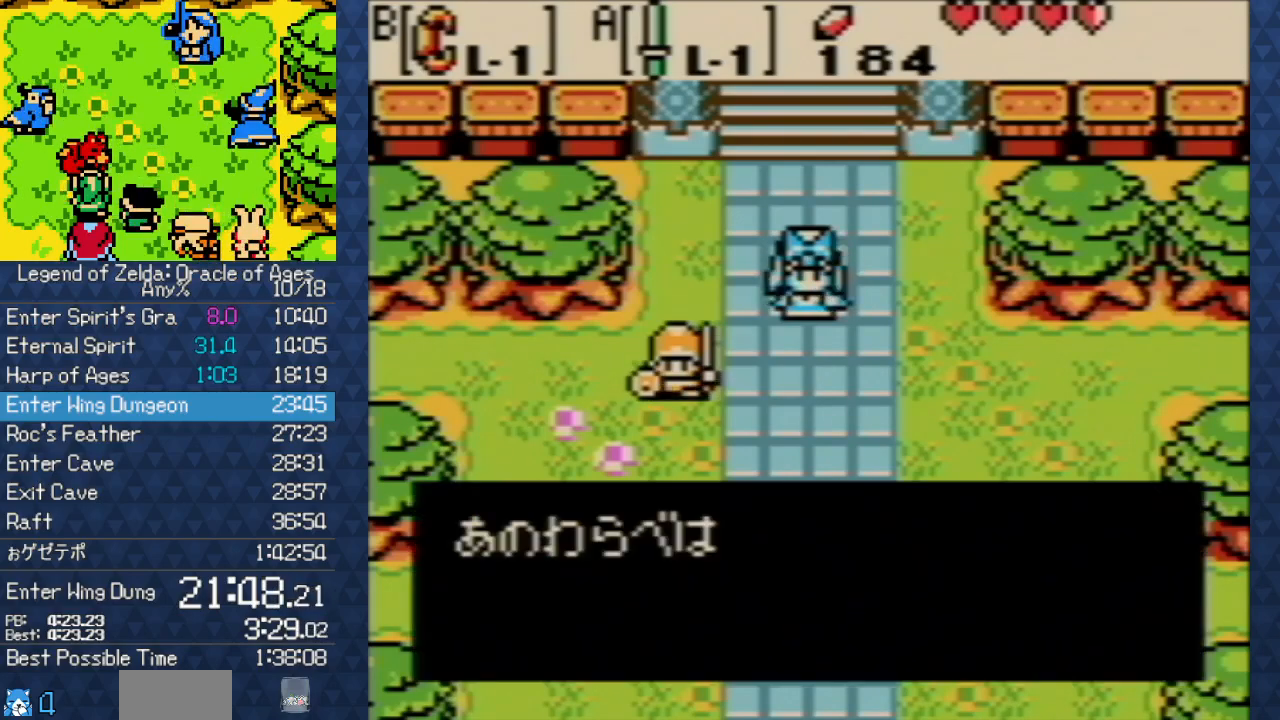
{"buttons": ["B"], "events": [[17, "A", "down"], [33, "A", "up"], [83, "A", "down"], [117, "A", "up"], [117, "B", "down"], [183, "A", "down"], [183, "B", "up"], [217, "A", "up"], [250, "A", "down"], [283, "A", "up"], [283, "B", "down"], [400, "A", "down"], [400, "B", "up"], [467, "A", "up"], [467, "B", "down"]]}
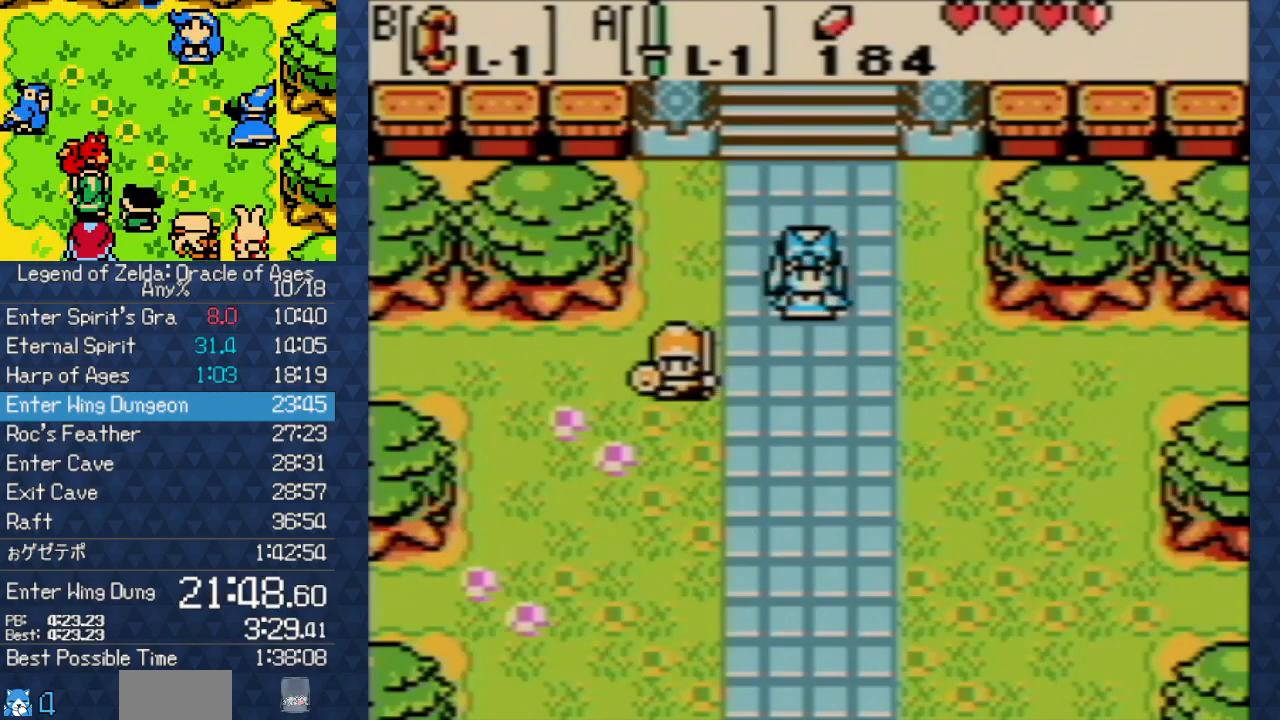
{"buttons": [], "events": [[83, "A", "down"], [83, "B", "up"], [117, "A", "up"], [167, "A", "down"], [183, "A", "up"], [183, "B", "down"], [217, "B", "up"], [300, "A", "down"], [317, "A", "up"], [317, "B", "down"], [417, "A", "down"], [417, "B", "up"], [433, "A", "up"]]}
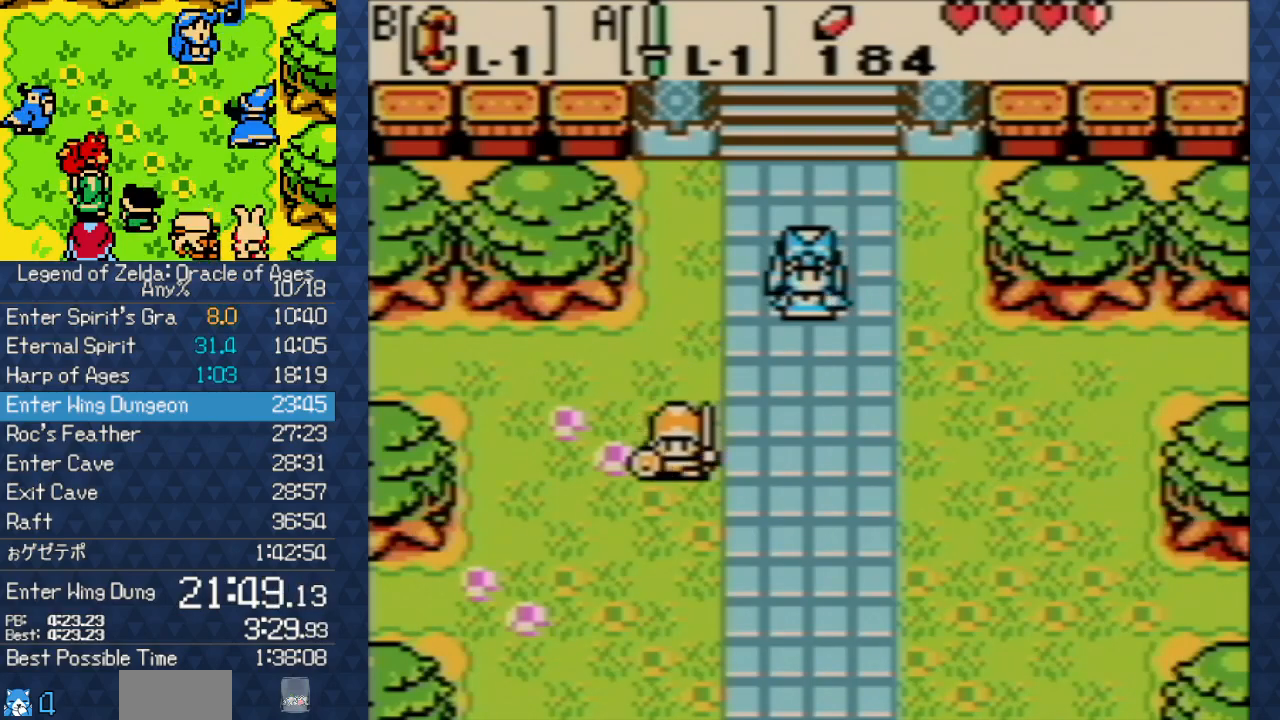
{"buttons": ["B"], "events": [[100, "B", "down"], [133, "A", "down"], [133, "B", "up"], [183, "A", "up"], [217, "A", "down"], [250, "A", "up"], [267, "B", "down"], [333, "B", "up"], [367, "A", "down"], [450, "A", "up"], [467, "B", "down"]]}
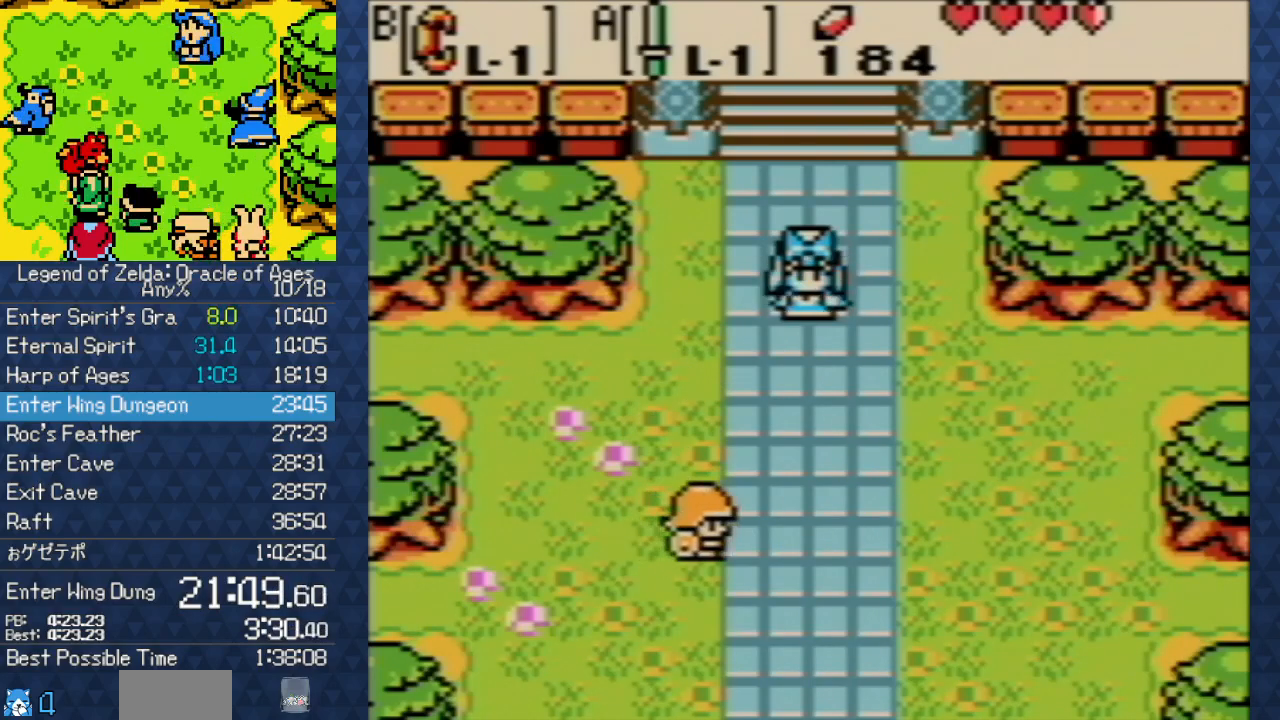
{"buttons": ["A"], "events": [[17, "A", "down"], [17, "B", "up"], [100, "A", "up"], [133, "A", "down"], [150, "A", "up"], [200, "B", "down"], [233, "A", "down"], [233, "B", "up"], [283, "A", "up"], [300, "A", "down"], [333, "A", "up"], [350, "B", "down"], [417, "A", "down"], [417, "B", "up"], [433, "A", "up"], [483, "A", "down"]]}
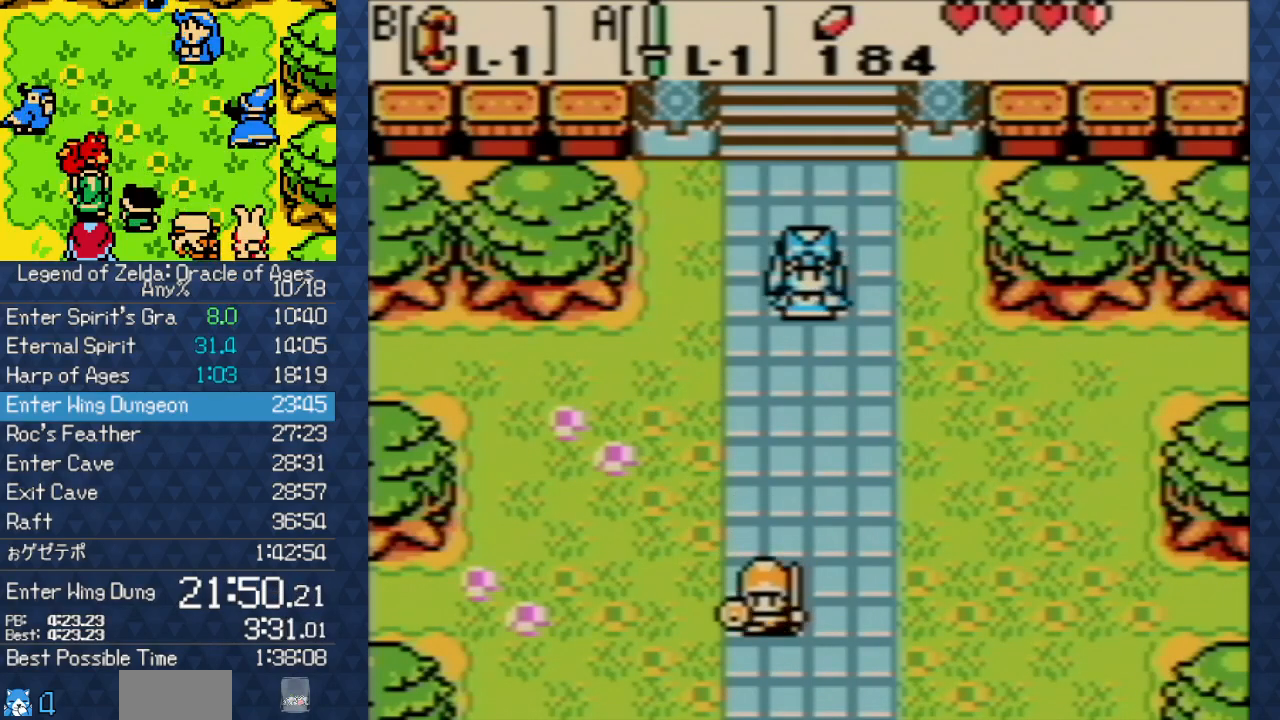
{"buttons": ["B"], "events": [[17, "A", "up"], [17, "B", "down"], [100, "A", "down"], [100, "B", "up"], [200, "A", "up"], [200, "B", "down"], [317, "A", "down"], [317, "B", "up"], [367, "A", "up"], [433, "B", "down"]]}
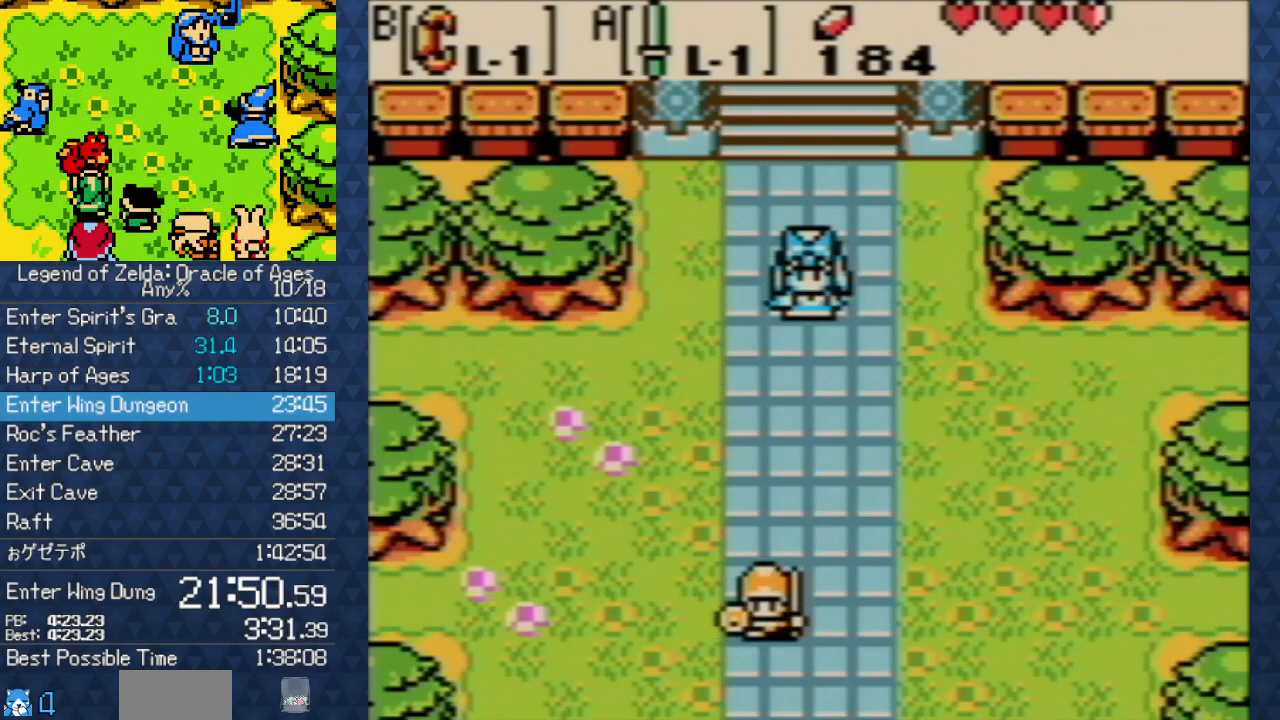
{"buttons": ["B"], "events": [[33, "B", "up"], [50, "A", "down"], [67, "A", "up"], [100, "A", "down"], [117, "A", "up"], [117, "B", "down"], [217, "B", "up"], [233, "A", "down"], [250, "A", "up"], [250, "B", "down"], [350, "A", "down"], [350, "B", "up"], [467, "A", "up"], [467, "B", "down"]]}
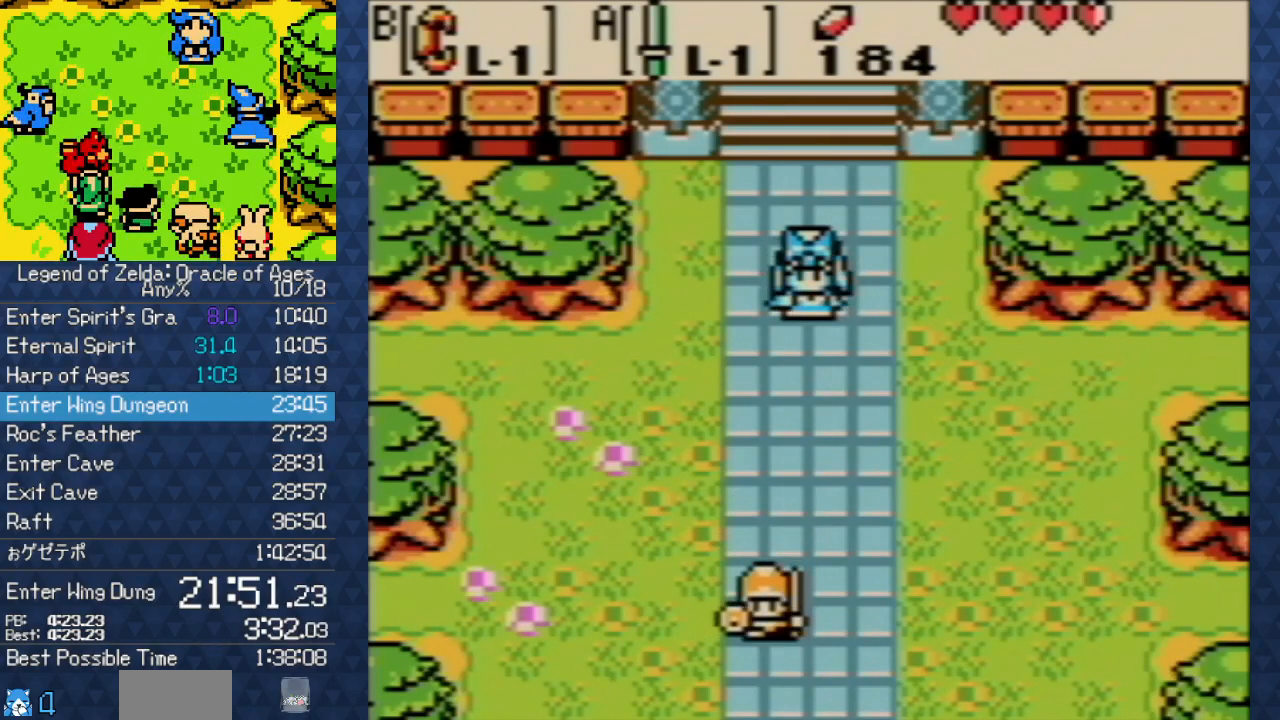
{"buttons": [], "events": [[33, "B", "up"], [67, "A", "down"], [200, "A", "up"], [200, "B", "down"], [267, "A", "down"], [267, "B", "up"], [350, "A", "up"], [367, "B", "down"], [417, "A", "down"], [417, "B", "up"], [467, "A", "up"]]}
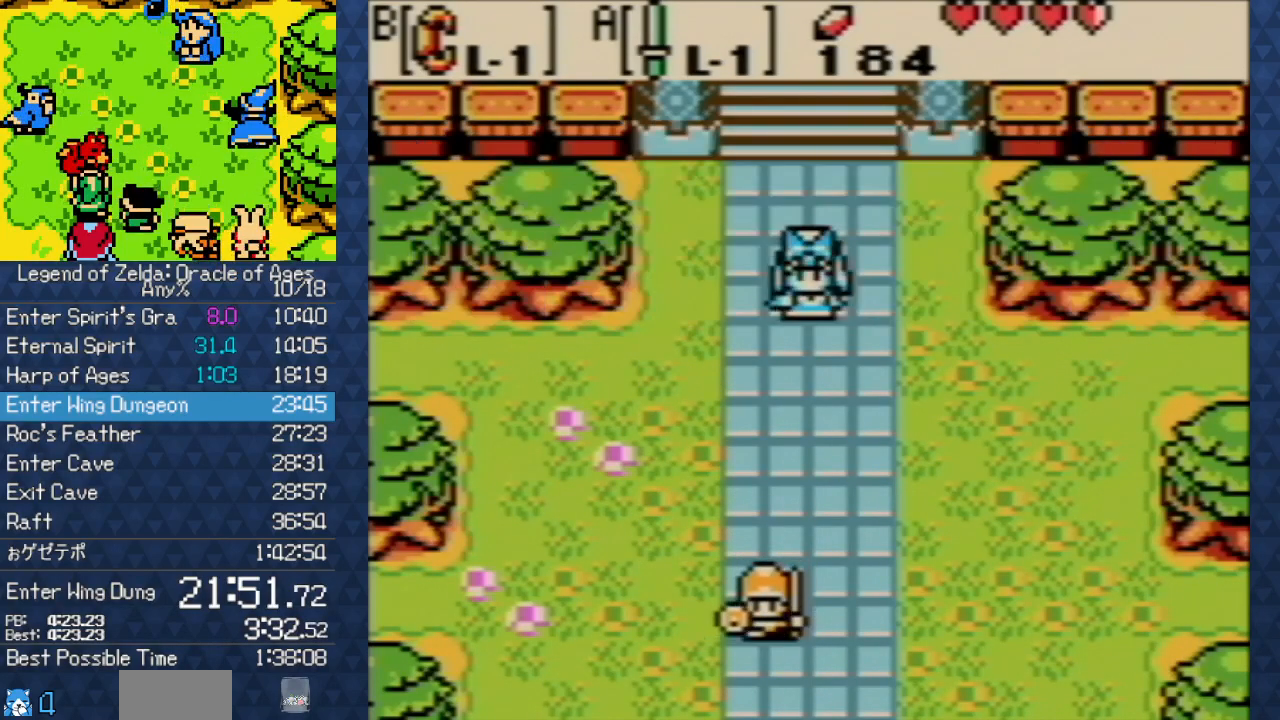
{"buttons": ["A"], "events": [[33, "A", "down"], [67, "A", "up"], [67, "B", "down"], [83, "B", "up"], [100, "A", "down"], [167, "A", "up"], [200, "B", "down"], [267, "A", "down"], [267, "B", "up"], [300, "A", "up"], [367, "A", "down"], [400, "A", "up"], [400, "B", "down"], [500, "A", "down"], [500, "B", "up"]]}
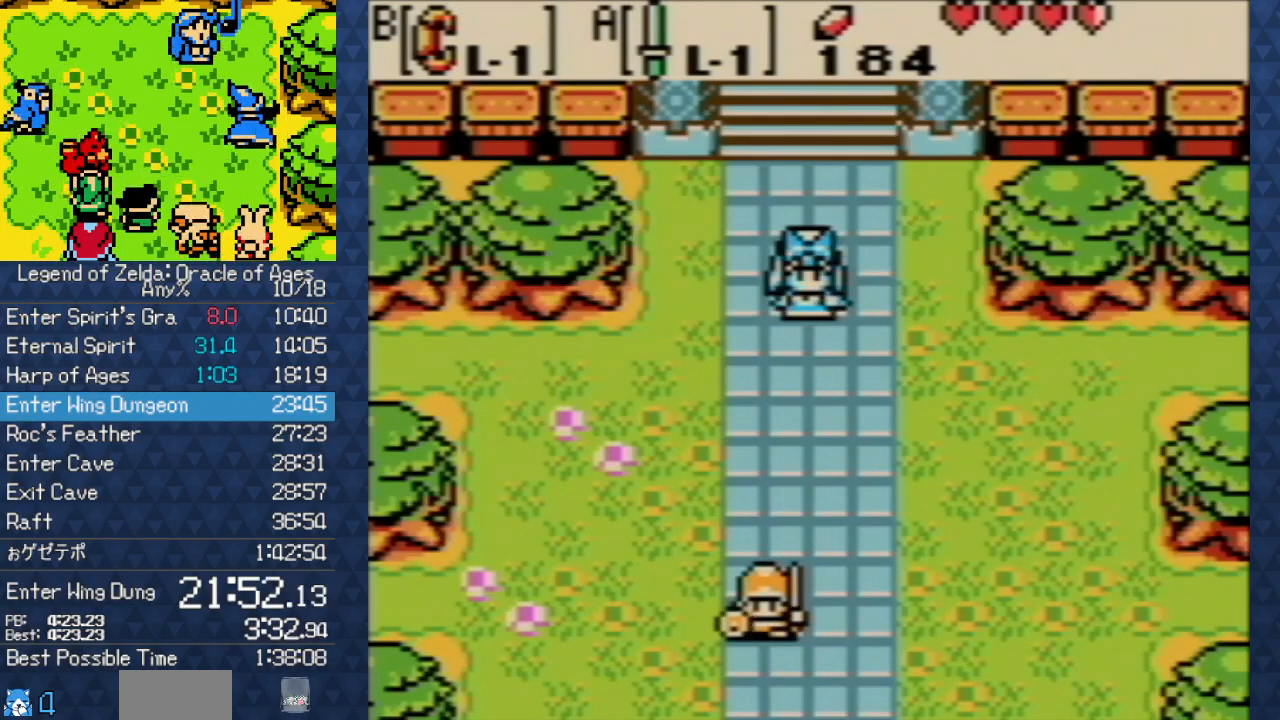
{"buttons": ["B"], "events": [[33, "A", "up"], [83, "B", "down"], [150, "A", "down"], [150, "B", "up"], [217, "A", "up"], [250, "A", "down"], [283, "A", "up"], [283, "B", "down"], [317, "A", "down"], [317, "B", "up"], [333, "A", "up"], [383, "A", "down"], [417, "A", "up"], [417, "B", "down"]]}
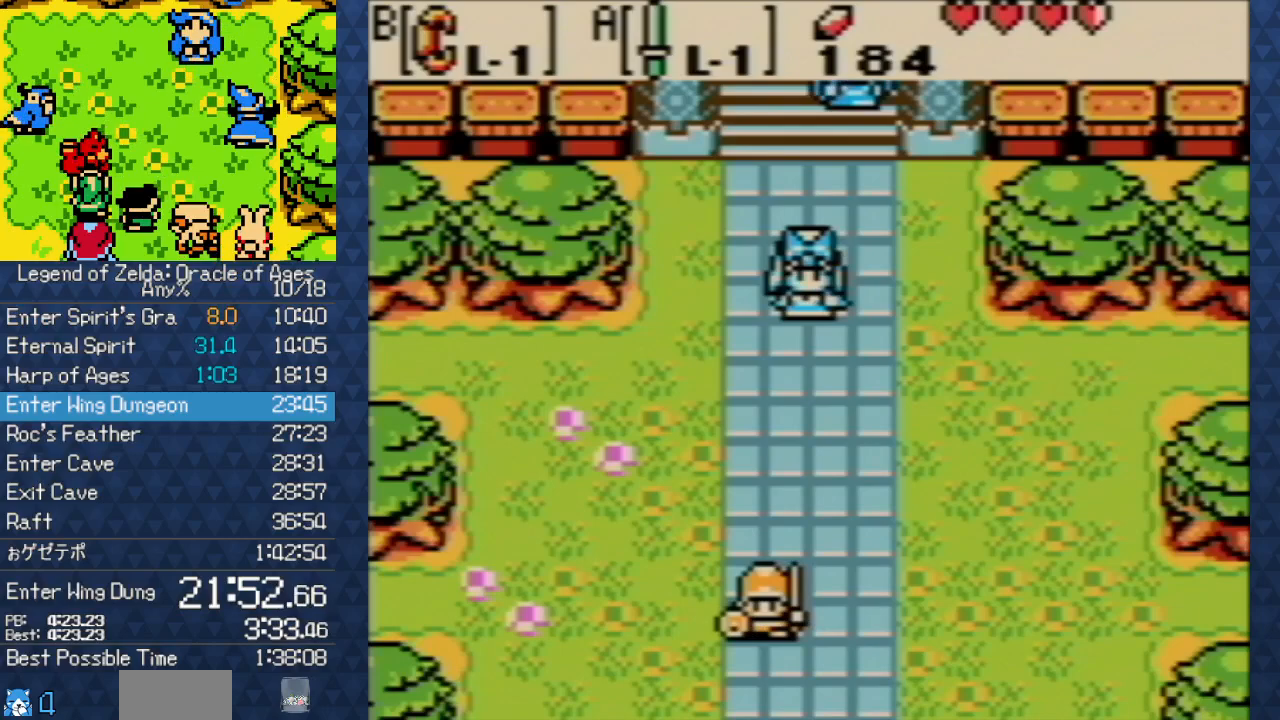
{"buttons": [], "events": [[17, "A", "down"], [17, "B", "up"], [83, "A", "up"], [133, "B", "down"], [217, "A", "down"], [217, "B", "up"], [267, "A", "up"], [300, "B", "down"], [450, "A", "down"], [450, "B", "up"], [483, "A", "up"]]}
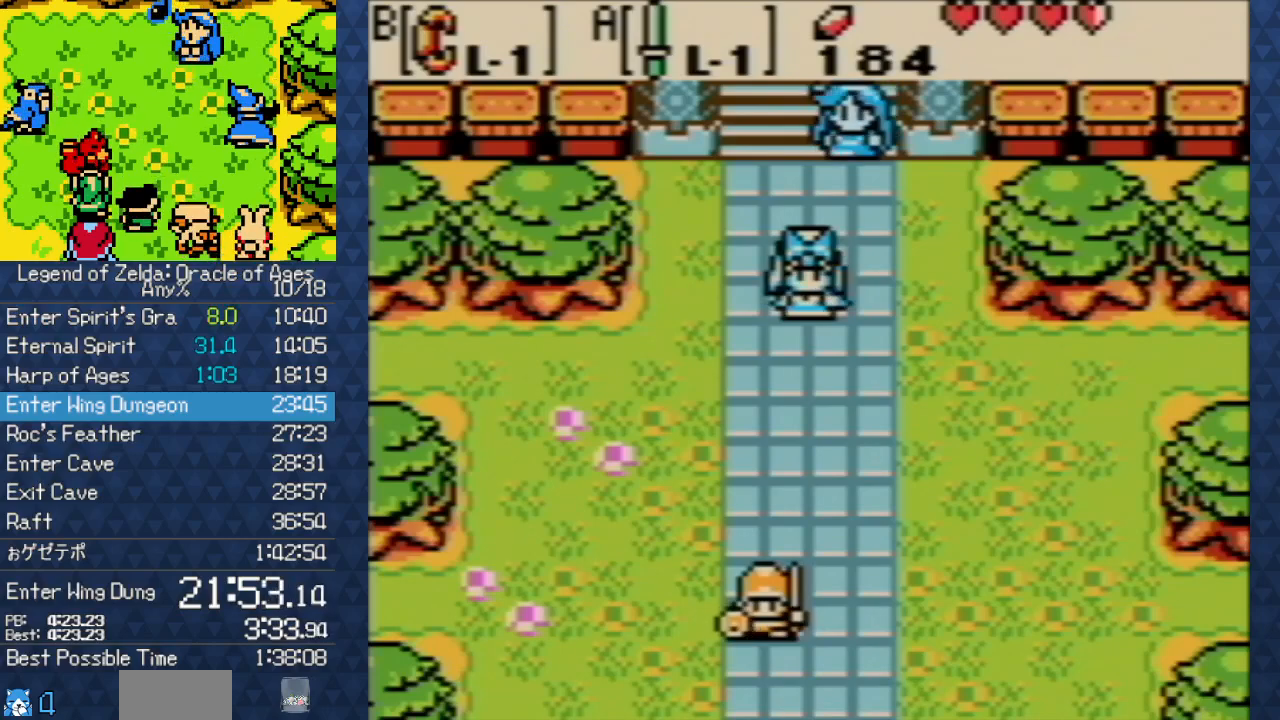
{"buttons": [], "events": [[33, "B", "down"], [117, "A", "down"], [117, "B", "up"], [133, "A", "up"], [200, "B", "down"], [283, "A", "down"], [283, "B", "up"], [367, "A", "up"], [417, "B", "down"], [467, "A", "down"], [467, "B", "up"], [483, "A", "up"]]}
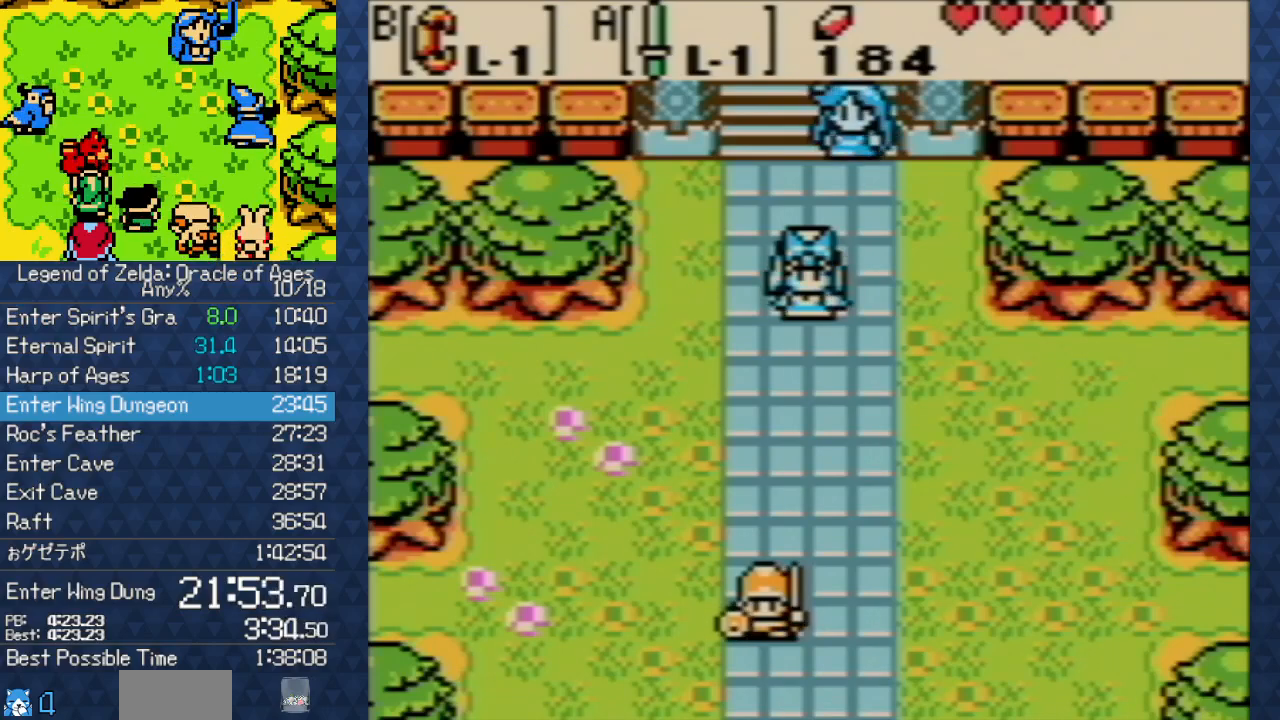
{"buttons": [], "events": [[50, "A", "down"], [67, "A", "up"], [150, "B", "down"], [167, "A", "down"], [167, "B", "up"], [300, "A", "up"], [300, "B", "down"], [333, "A", "down"], [333, "B", "up"], [467, "A", "up"], [467, "B", "down"], [483, "B", "up"]]}
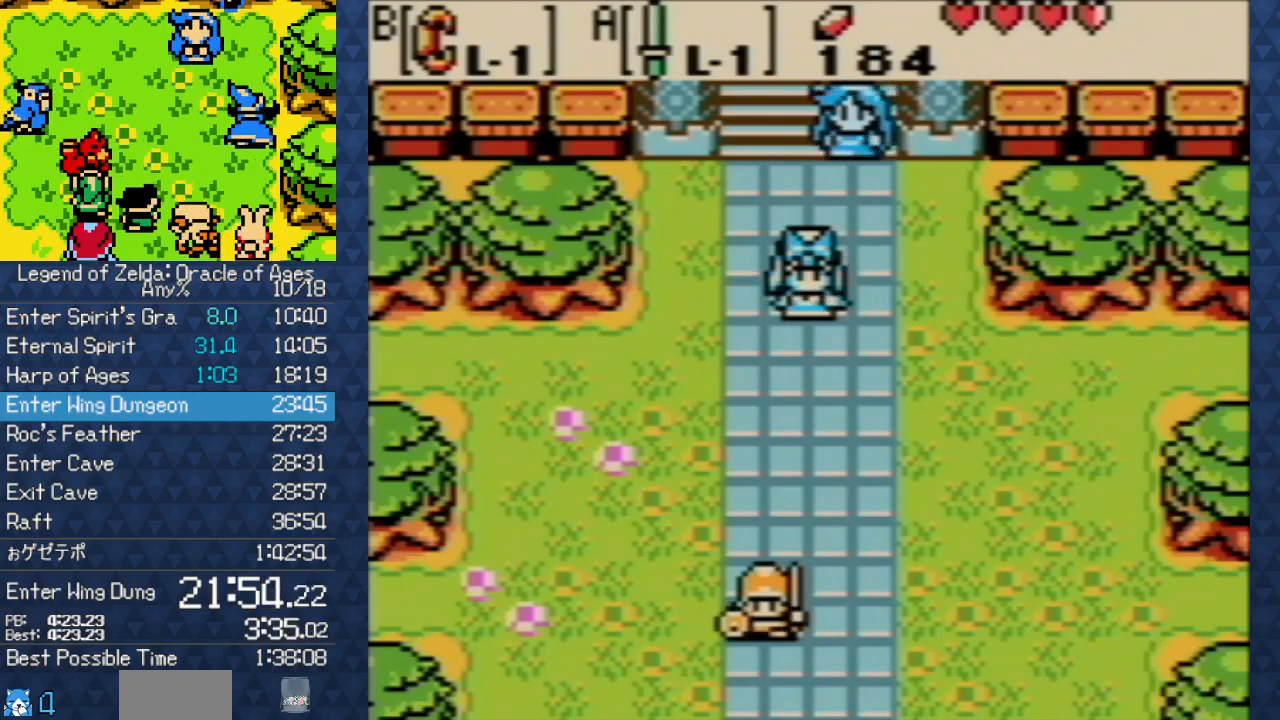
{"buttons": ["B"], "events": [[33, "B", "down"], [50, "A", "down"], [50, "B", "up"], [100, "A", "up"], [117, "A", "down"], [150, "A", "up"], [150, "B", "down"], [183, "B", "up"], [217, "B", "down"], [250, "A", "down"], [250, "B", "up"], [267, "A", "up"], [333, "A", "down"], [383, "A", "up"], [383, "B", "down"]]}
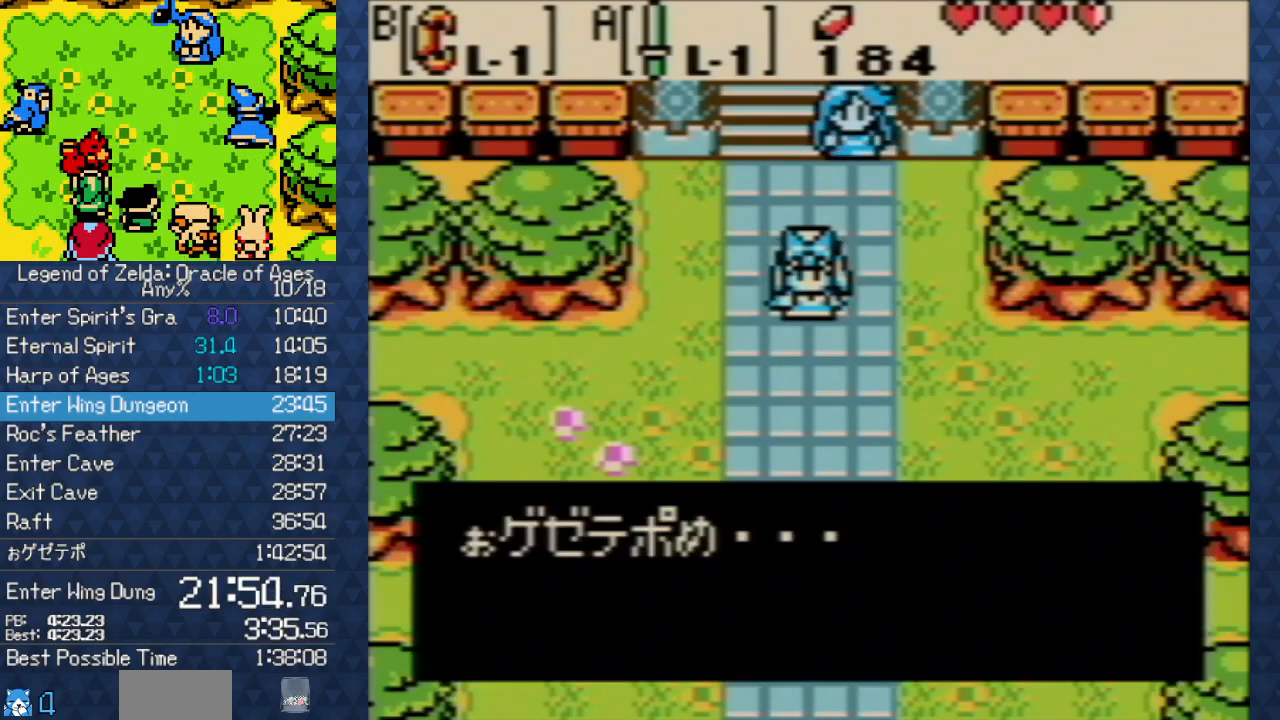
{"buttons": ["B"], "events": [[100, "B", "up"], [200, "B", "down"], [217, "B", "up"], [233, "A", "down"], [267, "A", "up"], [283, "A", "down"], [300, "A", "up"], [300, "B", "down"], [350, "B", "up"], [433, "A", "down"], [483, "A", "up"], [483, "B", "down"]]}
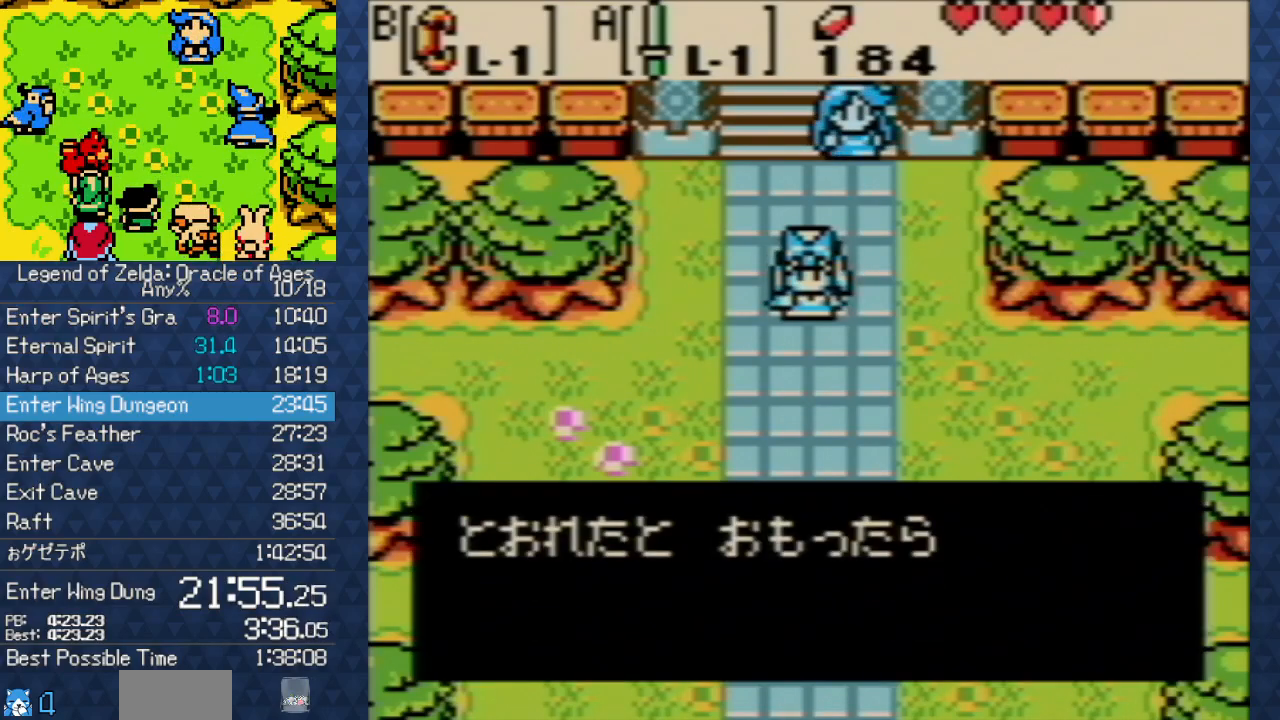
{"buttons": [], "events": [[83, "A", "down"], [83, "B", "up"], [150, "A", "up"], [183, "B", "down"], [233, "A", "down"], [233, "B", "up"], [250, "A", "up"], [300, "A", "down"], [333, "A", "up"], [333, "B", "down"], [350, "B", "up"], [383, "B", "down"], [433, "A", "down"], [433, "B", "up"], [450, "A", "up"], [483, "A", "down"], [500, "A", "up"]]}
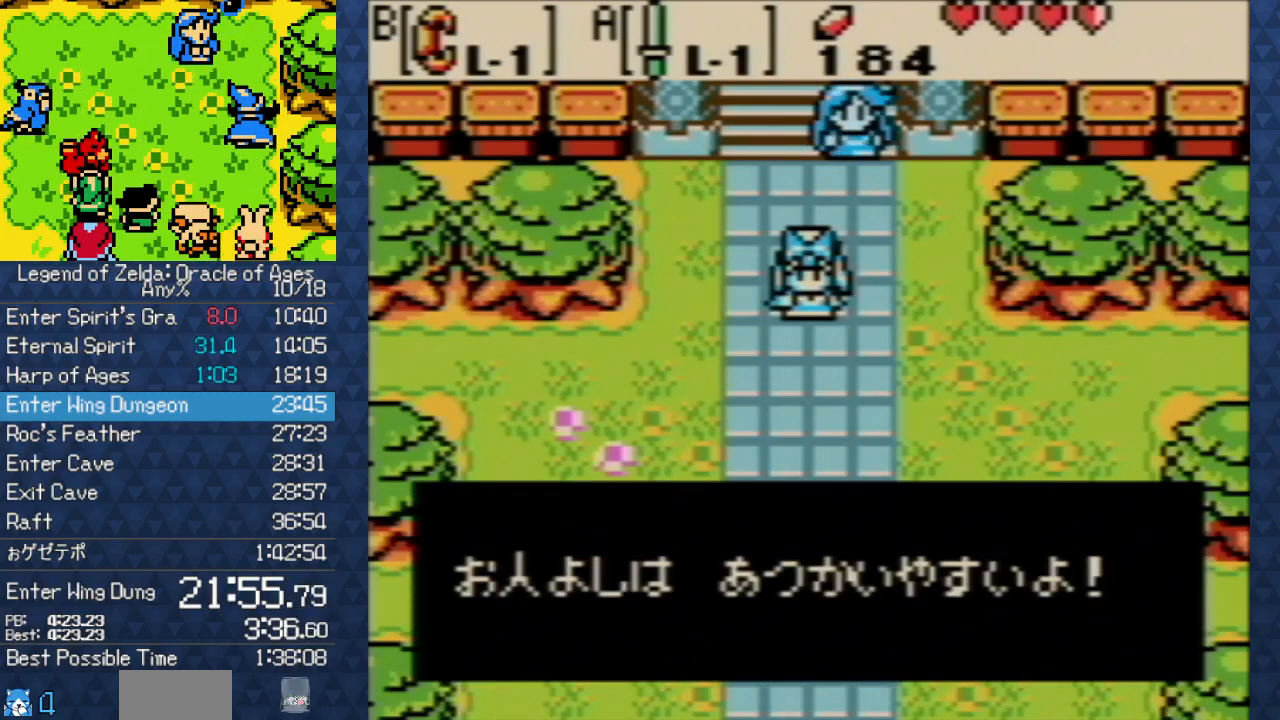
{"buttons": [], "events": [[17, "B", "down"], [67, "A", "down"], [67, "B", "up"], [183, "A", "up"], [183, "B", "down"], [283, "A", "down"], [283, "B", "up"], [350, "A", "up"], [350, "B", "down"], [367, "B", "up"], [417, "B", "down"], [433, "A", "down"], [433, "B", "up"], [467, "A", "up"]]}
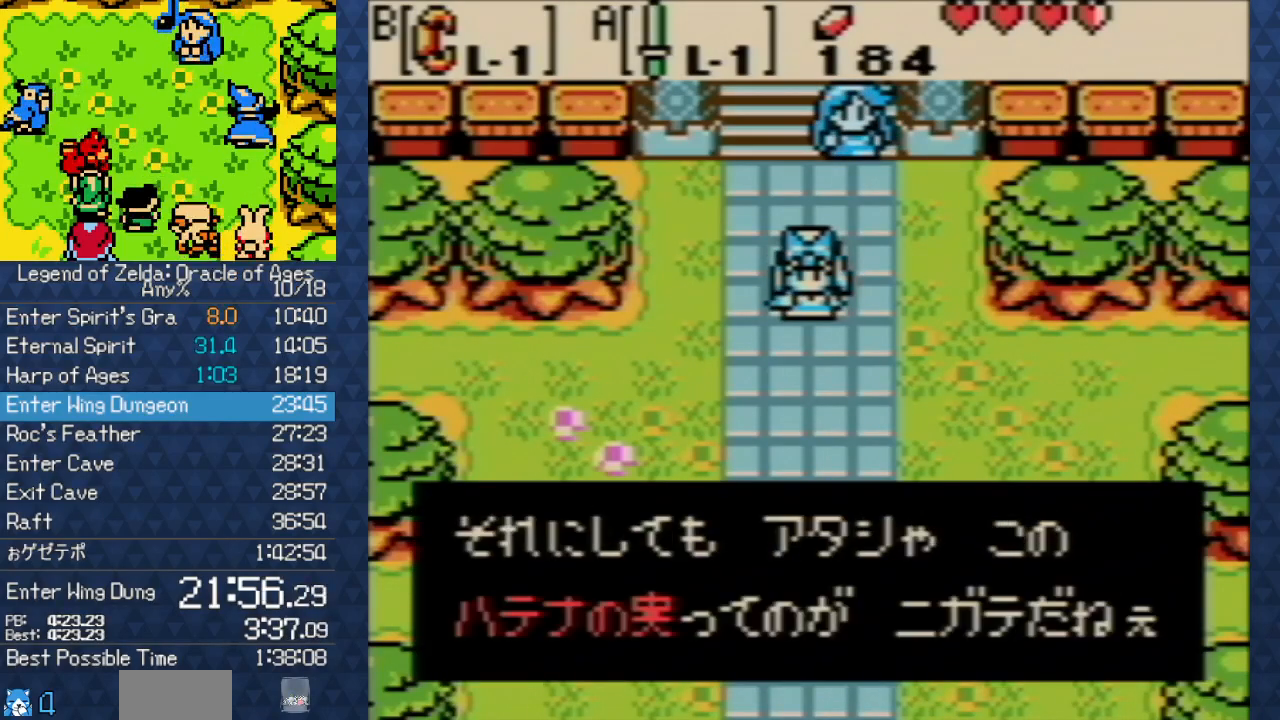
{"buttons": [], "events": [[50, "A", "down"], [67, "A", "up"], [67, "B", "down"], [150, "A", "down"], [150, "B", "up"], [200, "A", "up"], [217, "A", "down"], [250, "A", "up"], [250, "B", "down"], [300, "B", "up"], [333, "B", "down"], [350, "A", "down"], [350, "B", "up"], [367, "A", "up"], [417, "A", "down"], [450, "A", "up"], [467, "B", "down"], [500, "B", "up"]]}
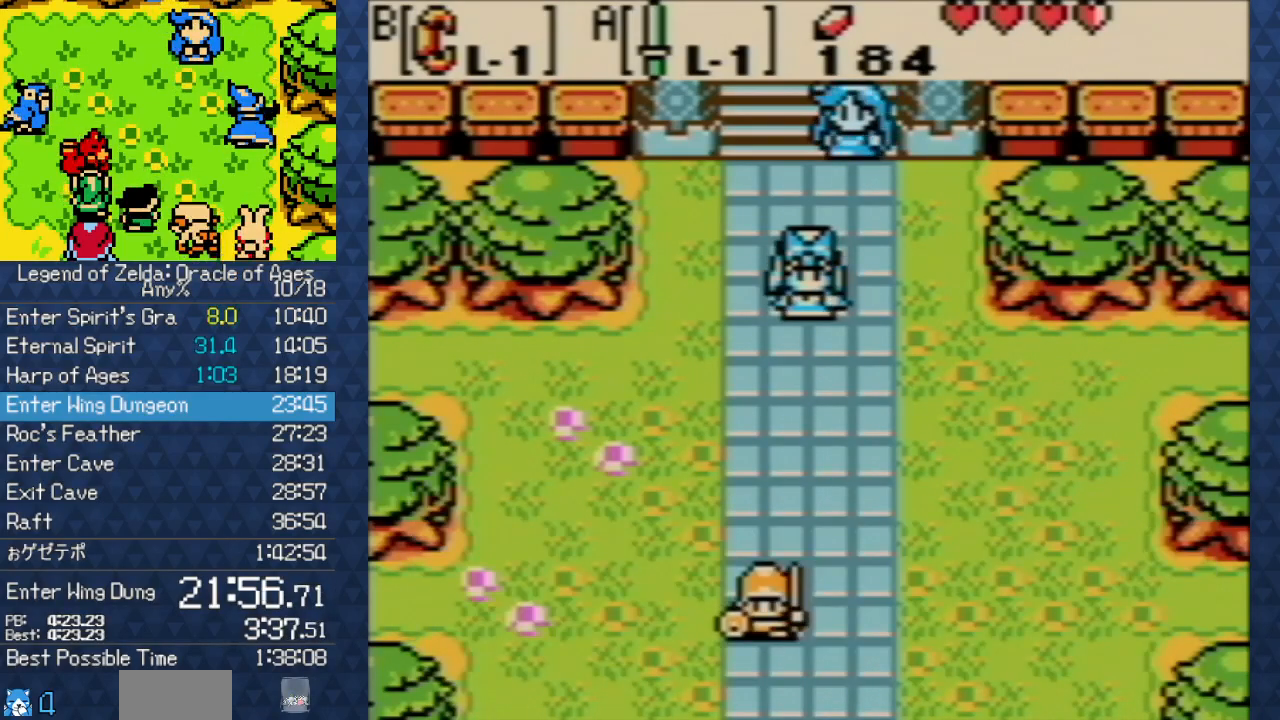
{"buttons": ["B"], "events": [[17, "B", "down"], [50, "A", "down"], [50, "B", "up"], [83, "A", "up"], [100, "A", "down"], [117, "A", "up"], [150, "B", "down"], [167, "B", "up"], [217, "B", "down"], [250, "A", "down"], [250, "B", "up"], [267, "A", "up"], [283, "A", "down"], [317, "A", "up"], [317, "B", "down"], [383, "A", "down"], [383, "B", "up"], [417, "A", "up"], [450, "A", "down"], [500, "A", "up"], [500, "B", "down"]]}